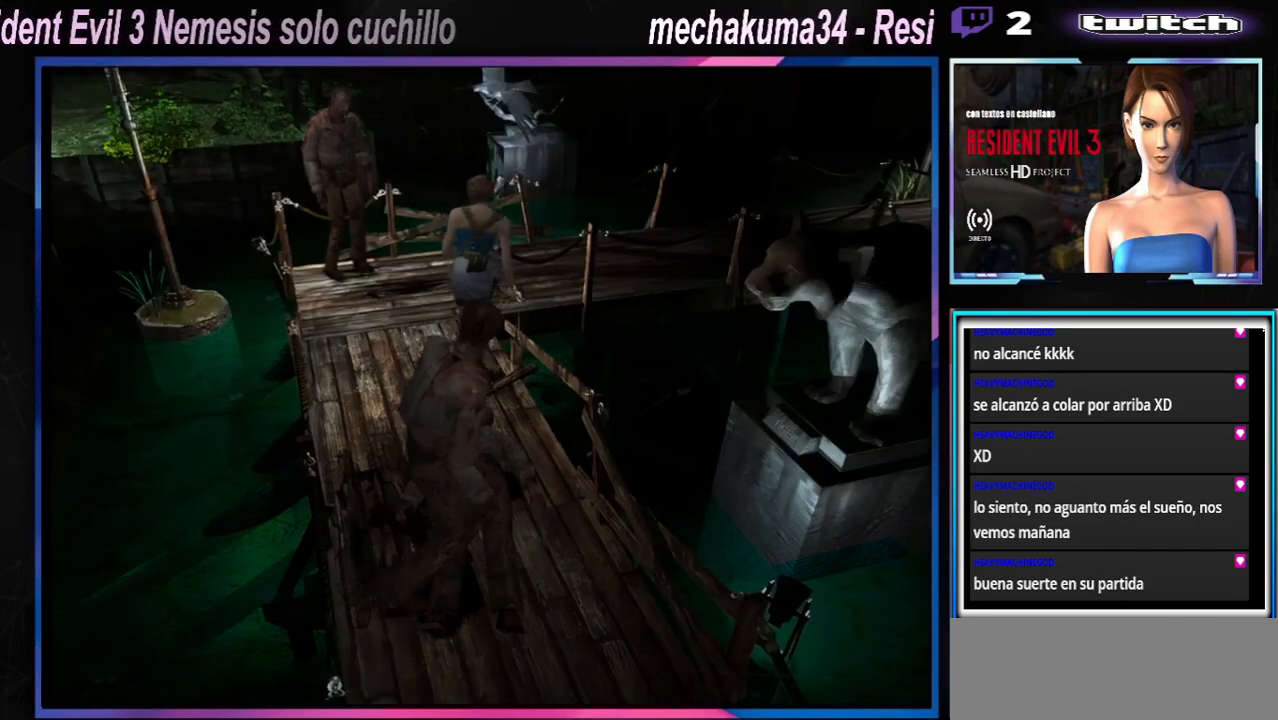
Gameplay with a controller (Xbox layout); each line is a JSON object with the inputs held at the frame after it. "events" lists button and stick changes between this image and that frame as [ms after this image, input, new state], when the widget could be followed in between. Not read: L3 R3 right_stick.
{"buttons": ["X"], "left_stick": "up-right", "events": [[267, "left_stick", "up-right"]]}
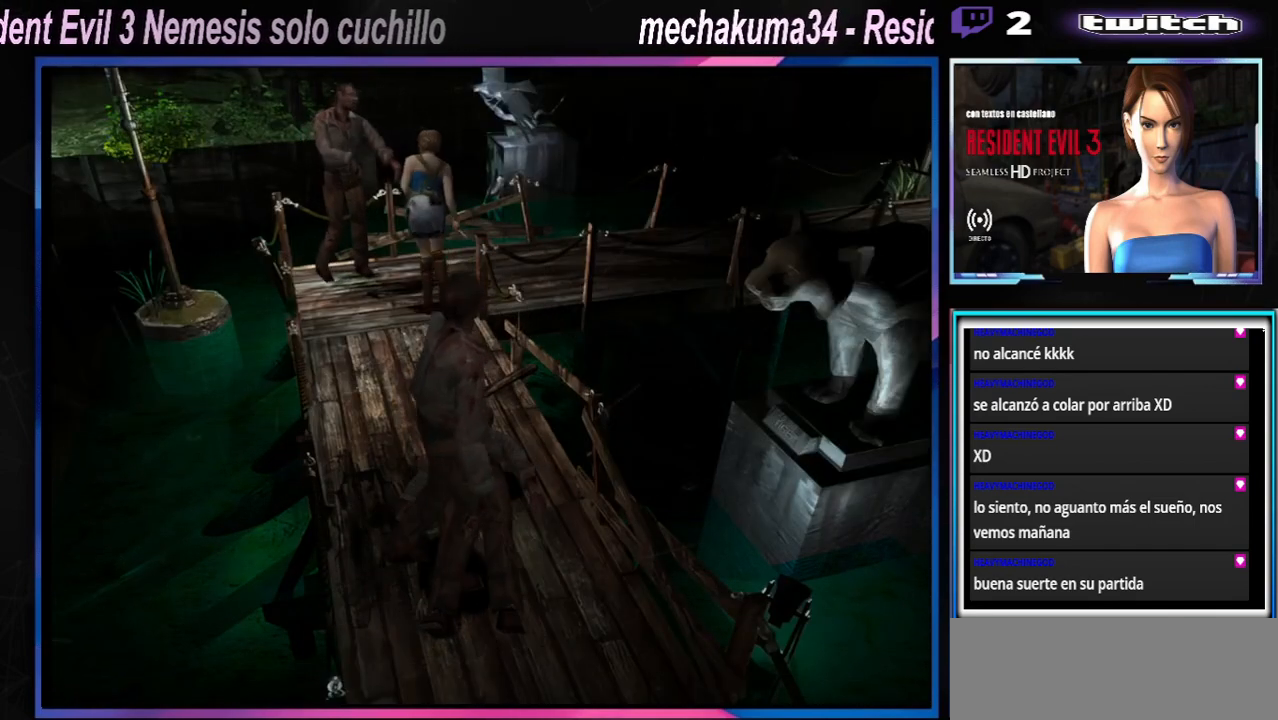
{"buttons": ["X"], "left_stick": "up-right", "events": []}
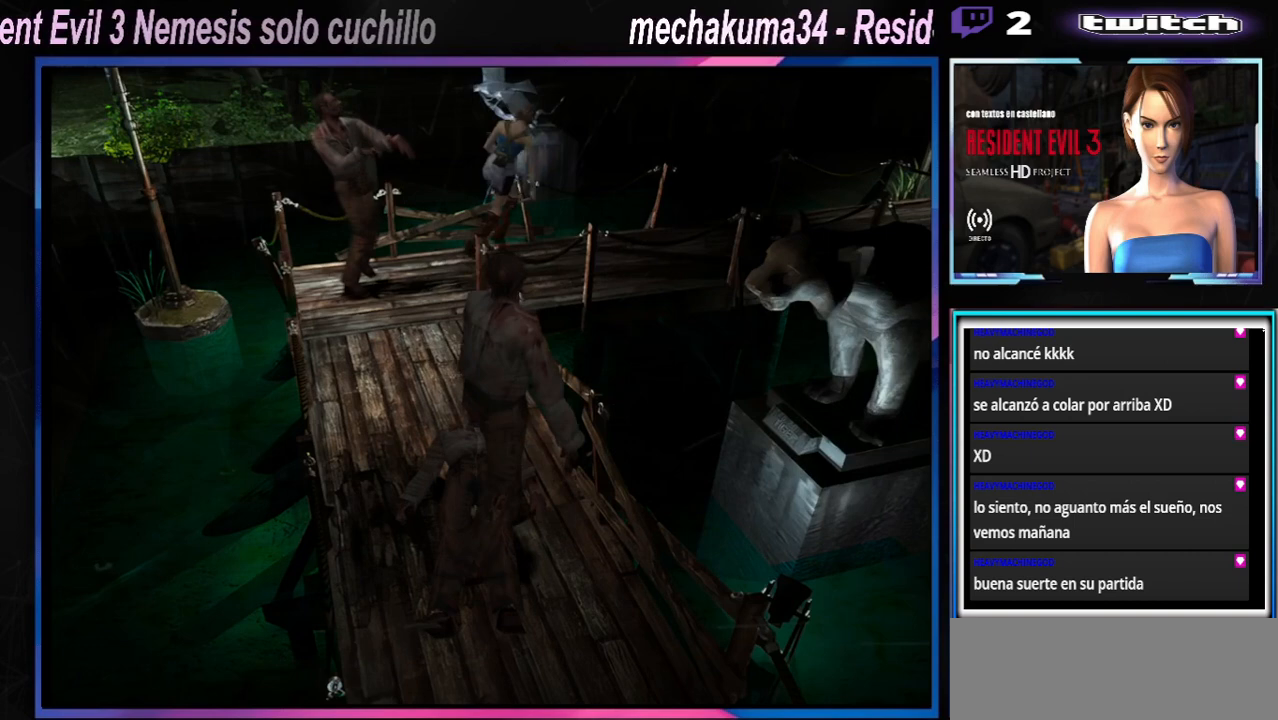
{"buttons": ["X"], "left_stick": "up", "events": [[233, "left_stick", "up"]]}
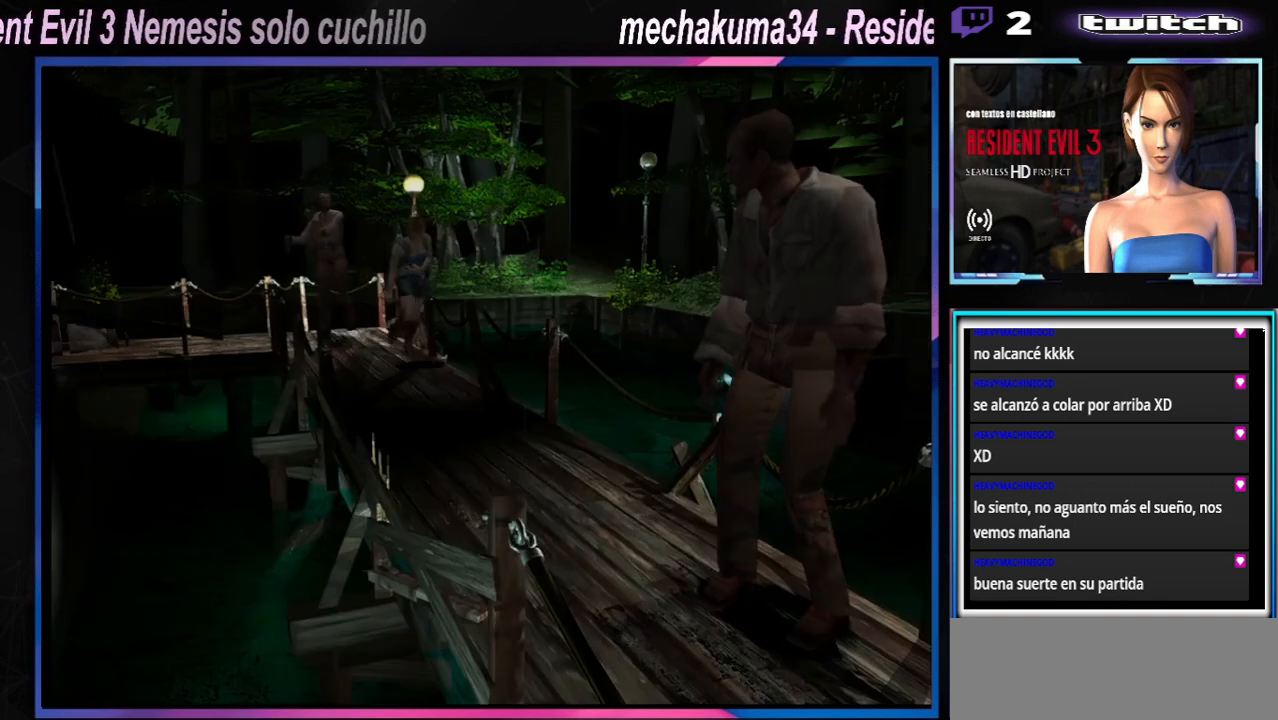
{"buttons": ["X"], "left_stick": "up", "events": []}
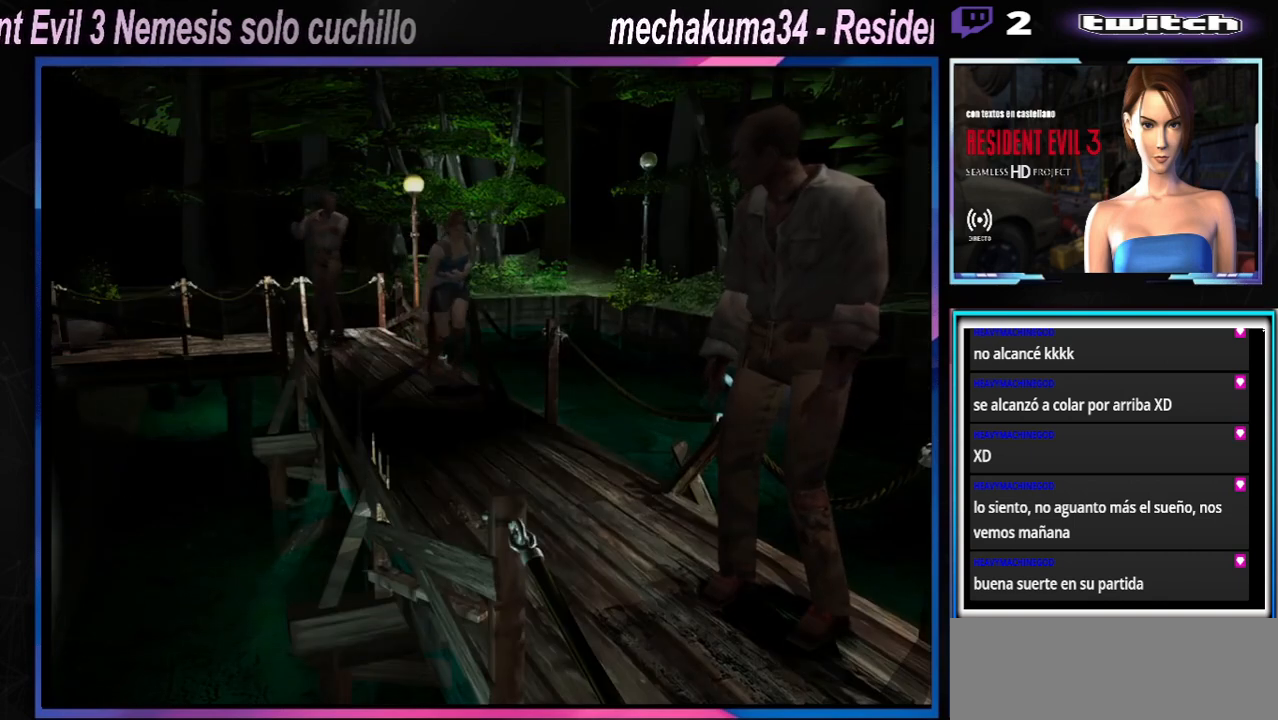
{"buttons": ["X"], "left_stick": "up-right", "events": [[233, "left_stick", "up-right"]]}
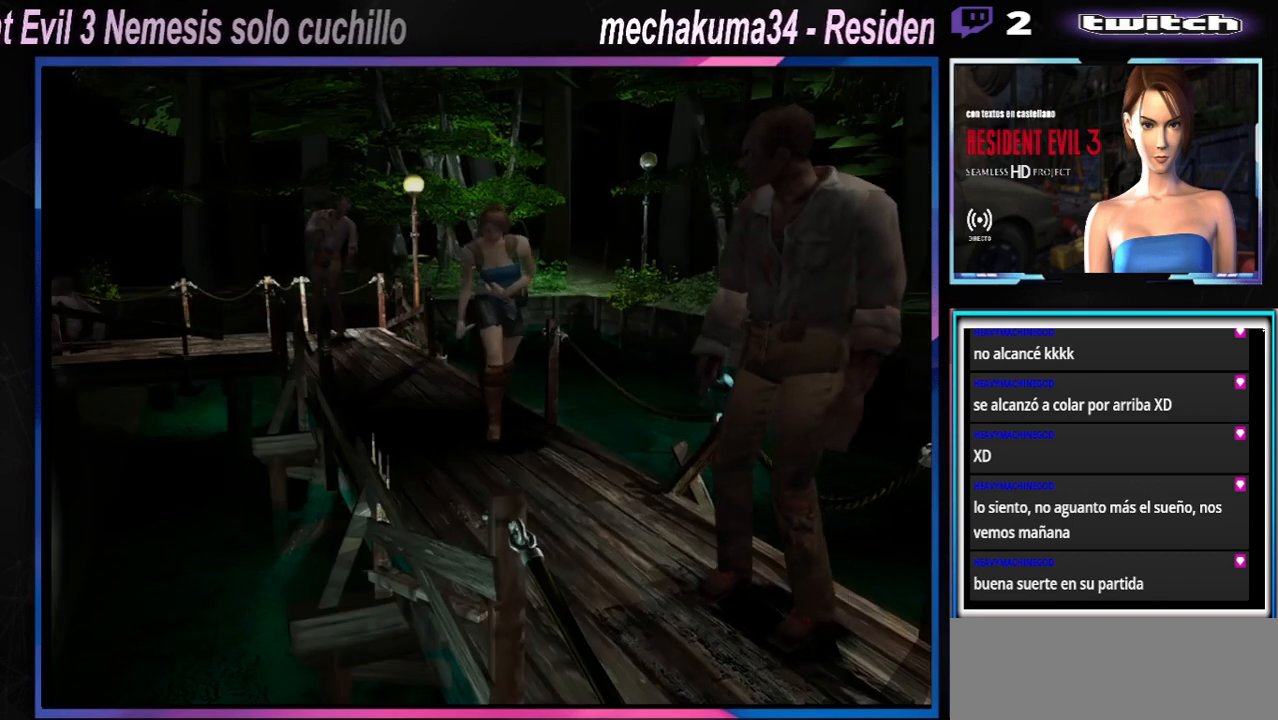
{"buttons": [], "left_stick": "left", "events": [[133, "left_stick", "up"], [300, "left_stick", "left"], [400, "X", "up"]]}
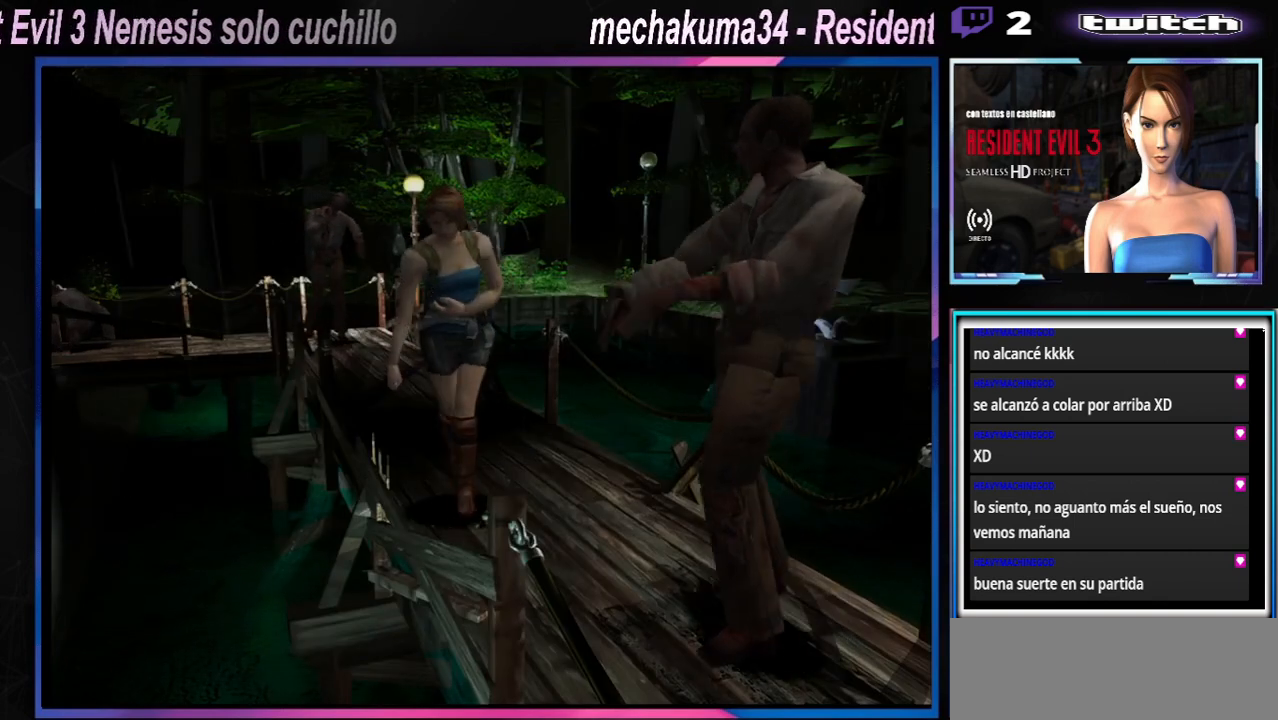
{"buttons": [], "left_stick": "left", "events": []}
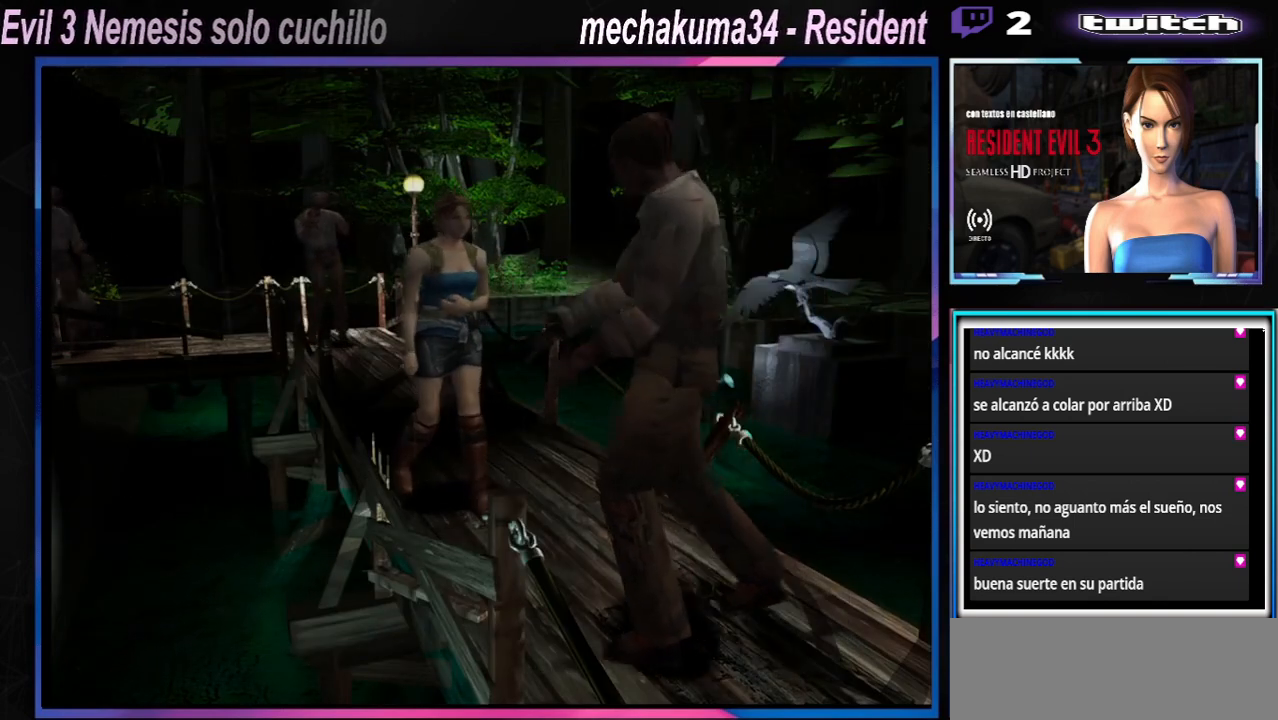
{"buttons": [], "left_stick": "left", "events": [[133, "left_stick", "center"], [400, "left_stick", "left"]]}
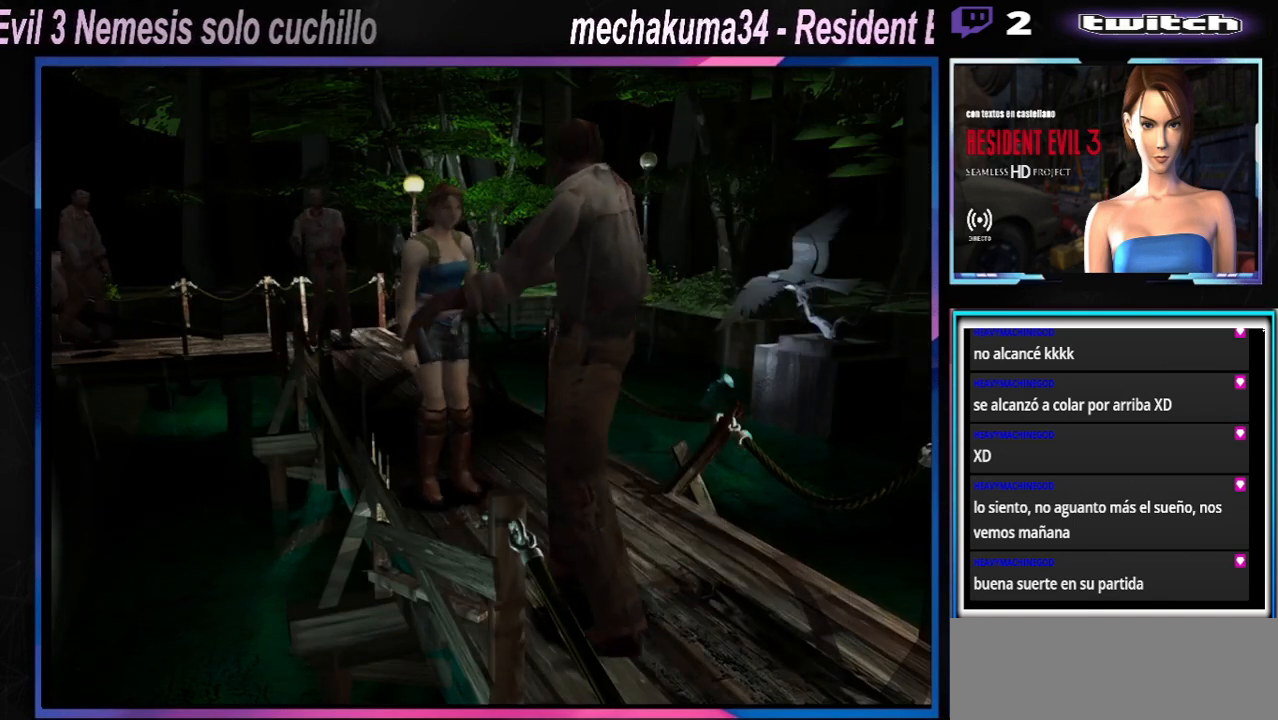
{"buttons": ["X"], "left_stick": "up-right", "events": [[433, "X", "down"], [433, "left_stick", "up-right"]]}
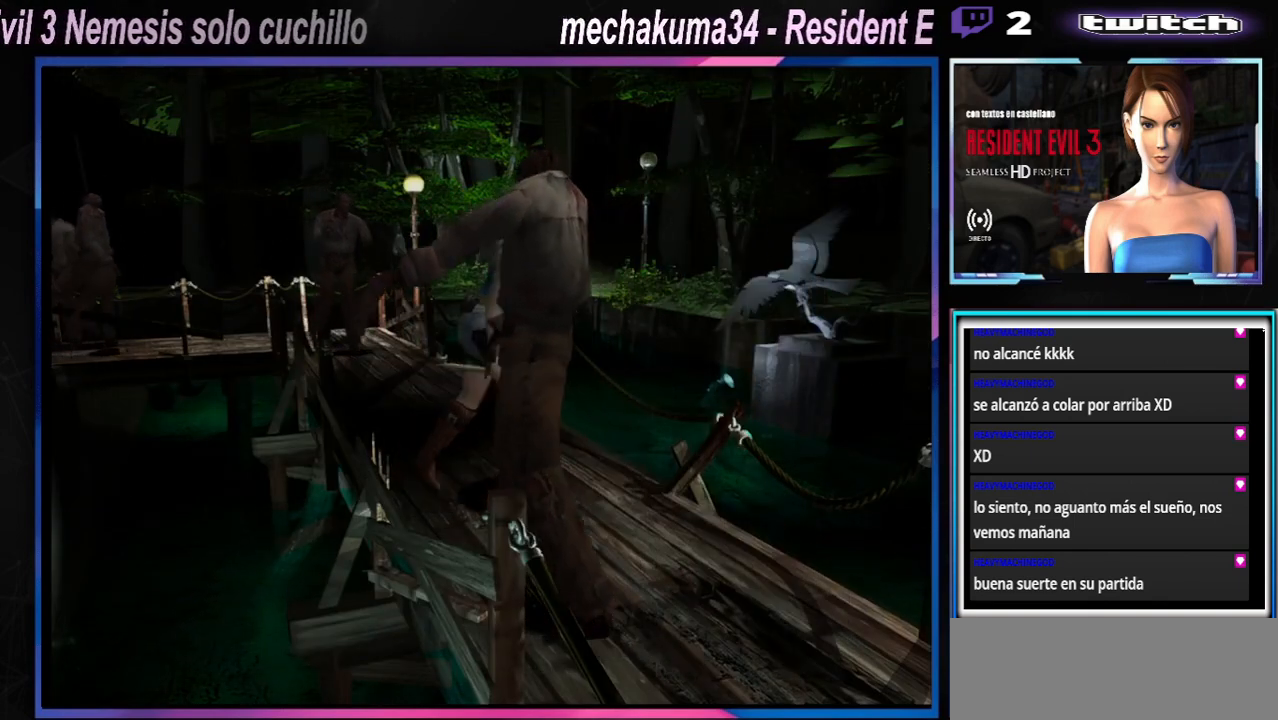
{"buttons": ["X"], "left_stick": "up-right", "events": []}
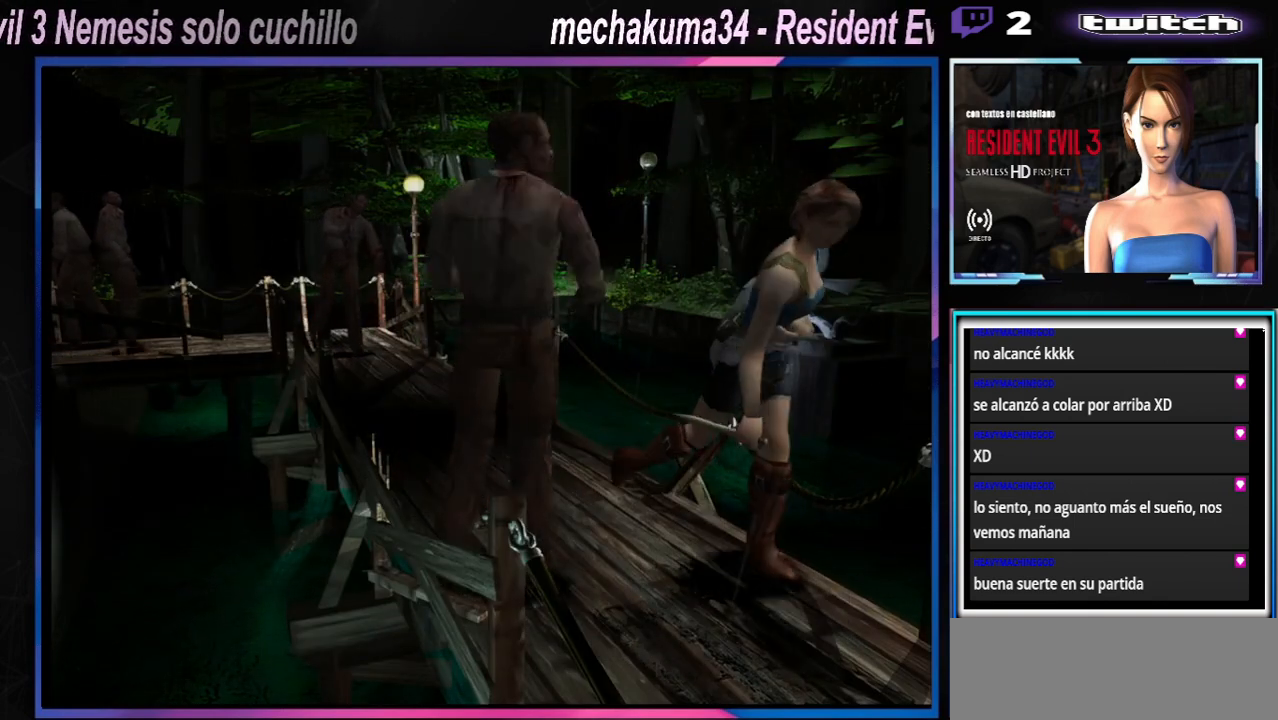
{"buttons": ["X"], "left_stick": "up", "events": [[200, "left_stick", "up"]]}
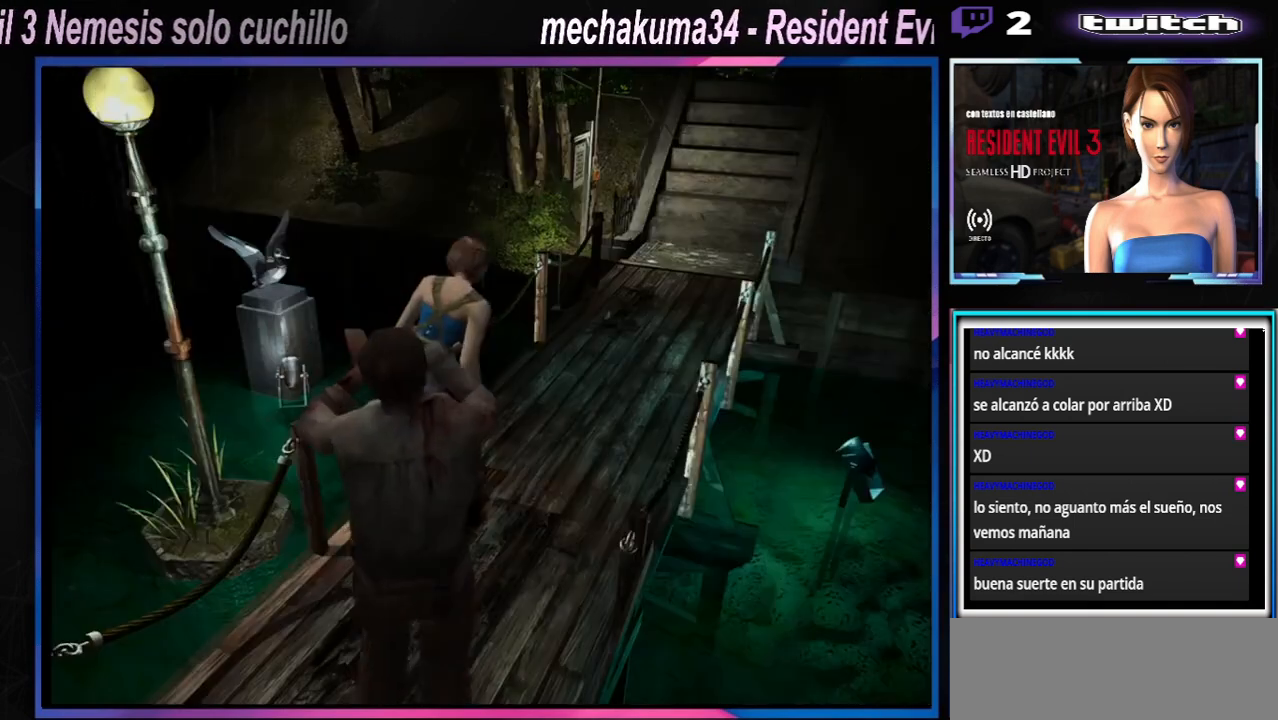
{"buttons": ["X"], "left_stick": "up-right", "events": [[400, "left_stick", "up-right"]]}
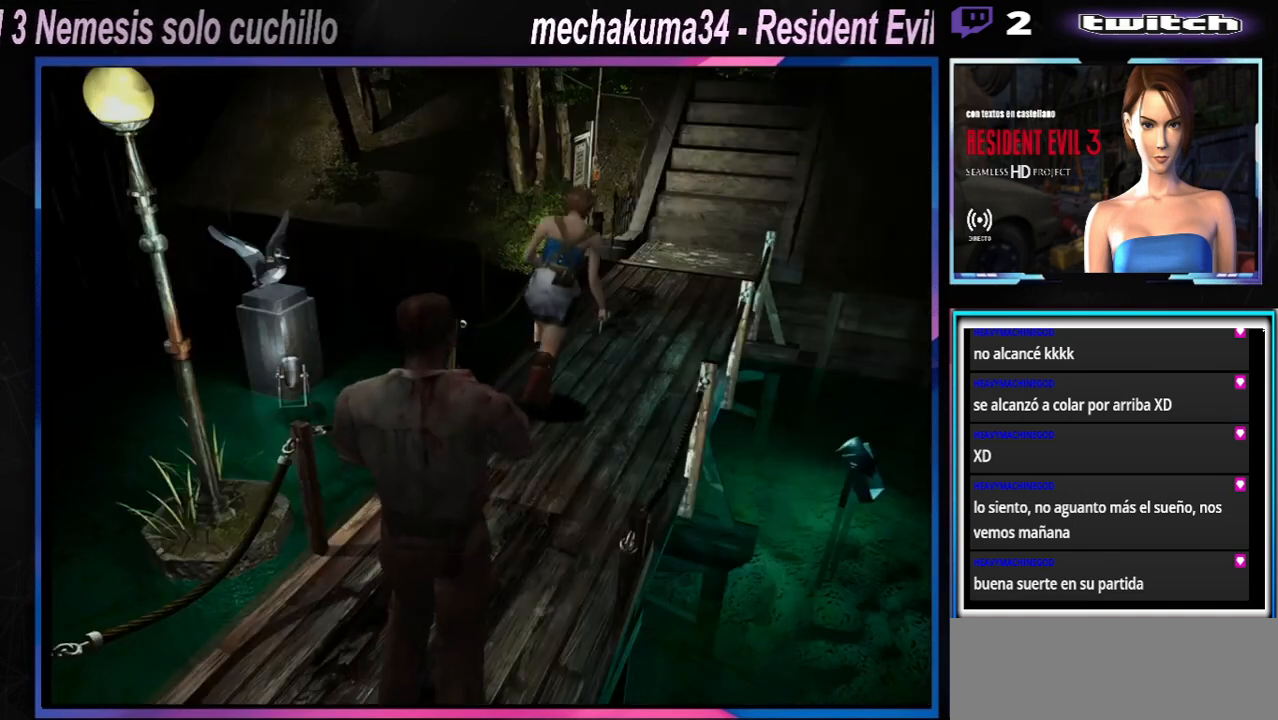
{"buttons": ["A", "X"], "left_stick": "up", "events": [[233, "left_stick", "up"], [367, "A", "down"]]}
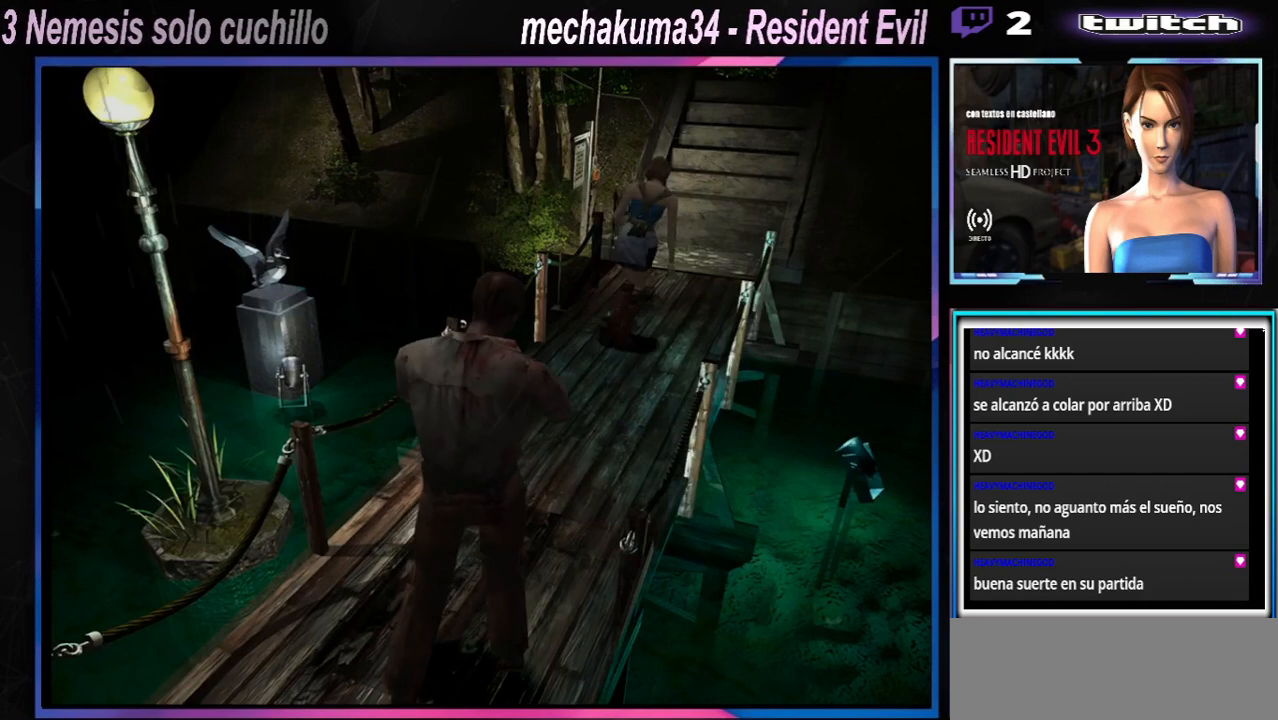
{"buttons": ["X"], "left_stick": "up", "events": [[33, "A", "up"], [233, "A", "down"], [367, "A", "up"]]}
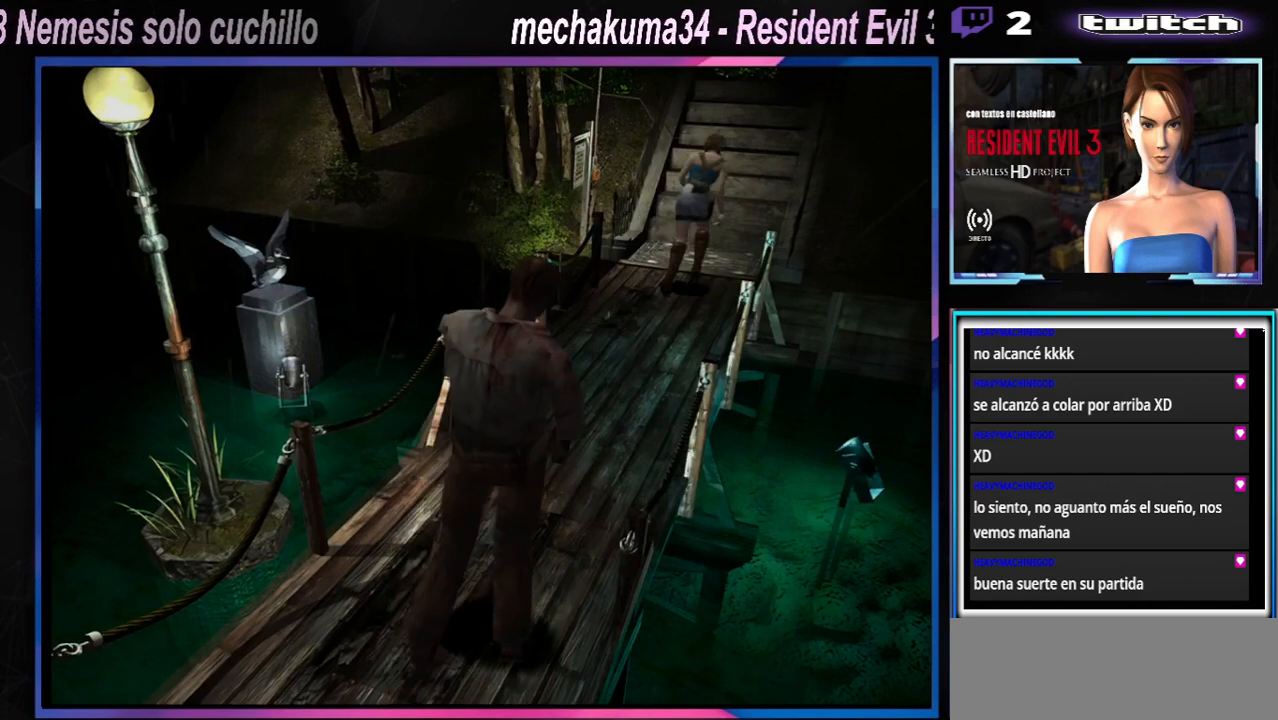
{"buttons": ["X"], "left_stick": "up", "events": [[33, "A", "down"], [133, "A", "up"], [300, "A", "down"], [433, "A", "up"]]}
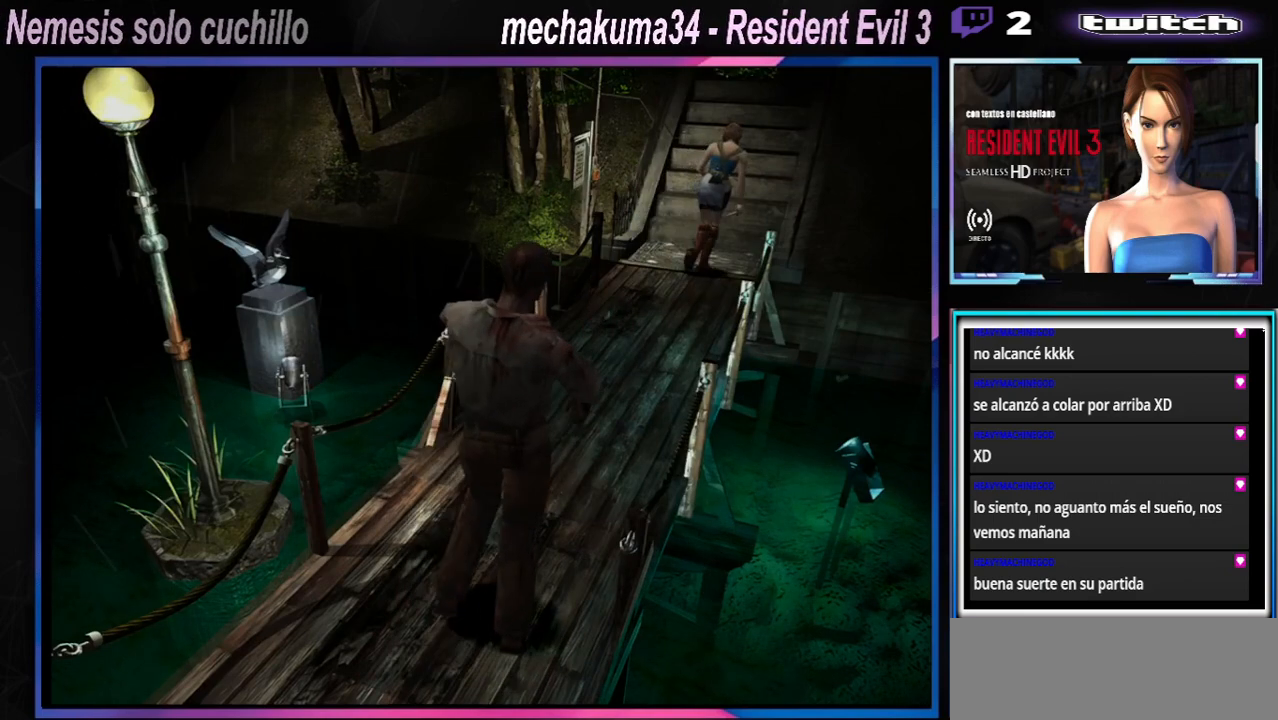
{"buttons": ["X"], "left_stick": "up", "events": [[67, "A", "down"], [200, "A", "up"], [333, "A", "down"], [467, "A", "up"]]}
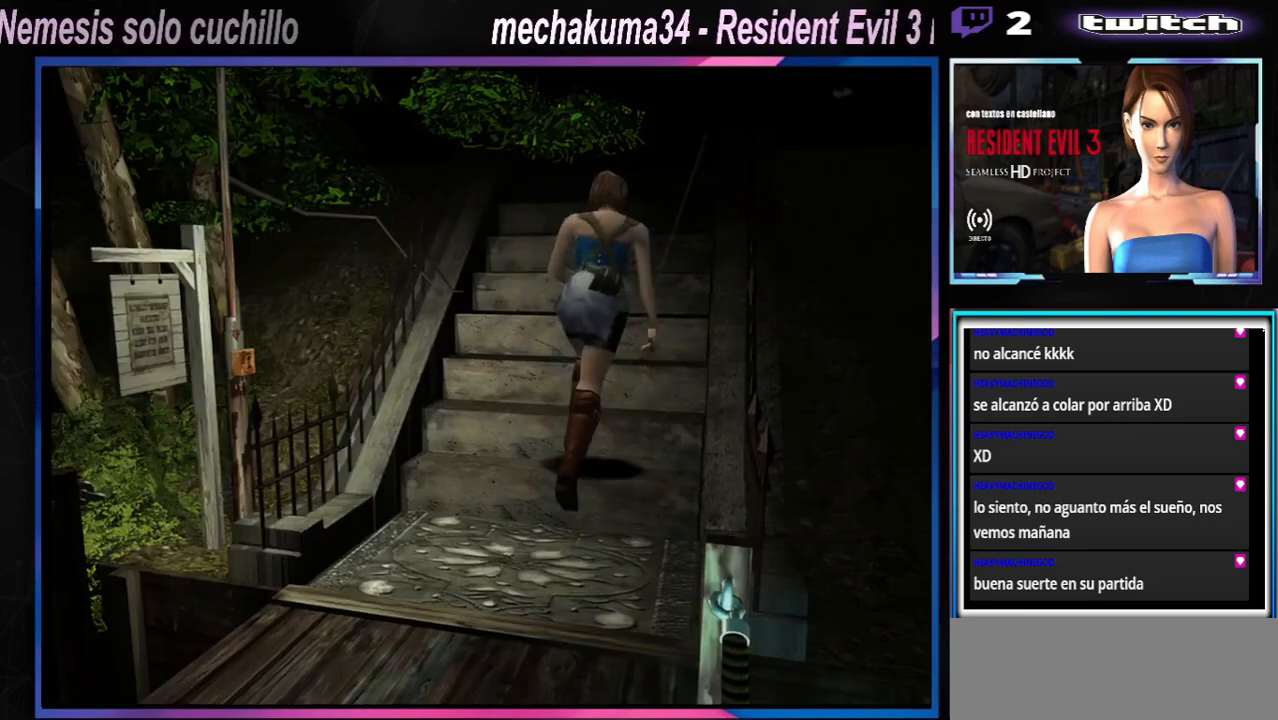
{"buttons": ["X"], "left_stick": "center", "events": [[67, "left_stick", "up-left"], [133, "A", "down"], [233, "A", "up"], [267, "left_stick", "up"], [500, "left_stick", "center"]]}
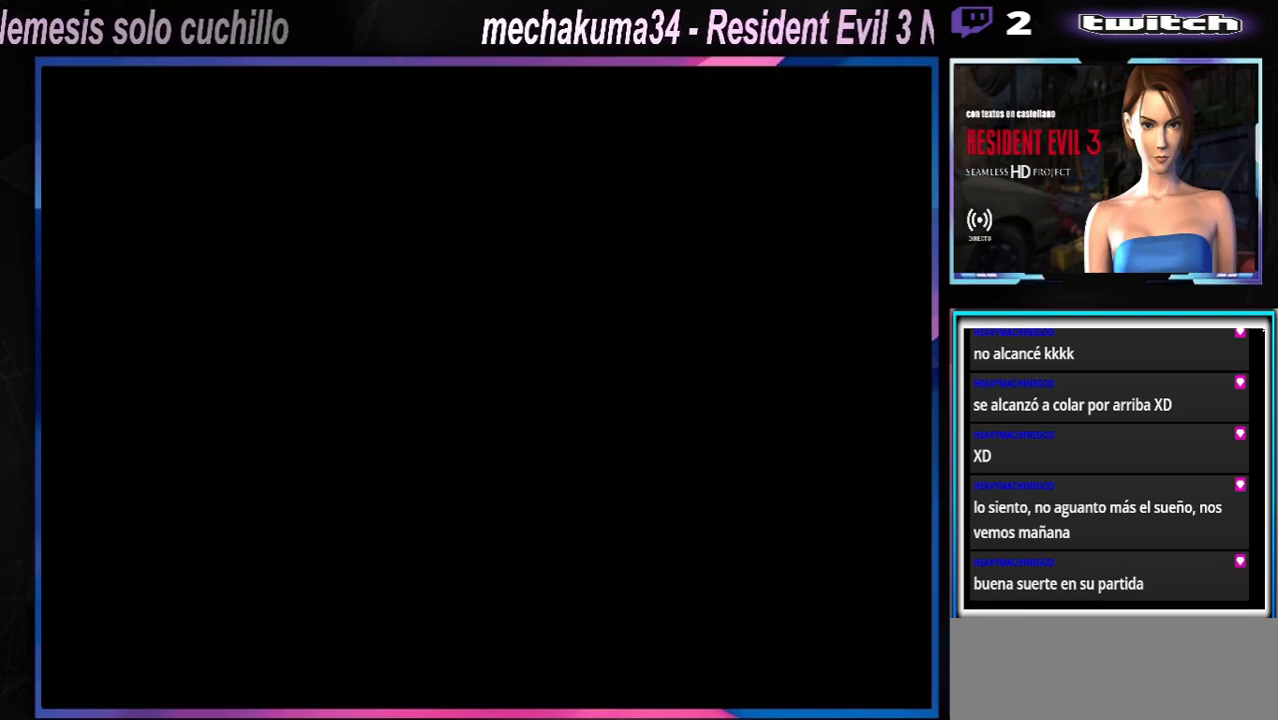
{"buttons": [], "left_stick": "center", "events": [[133, "X", "up"]]}